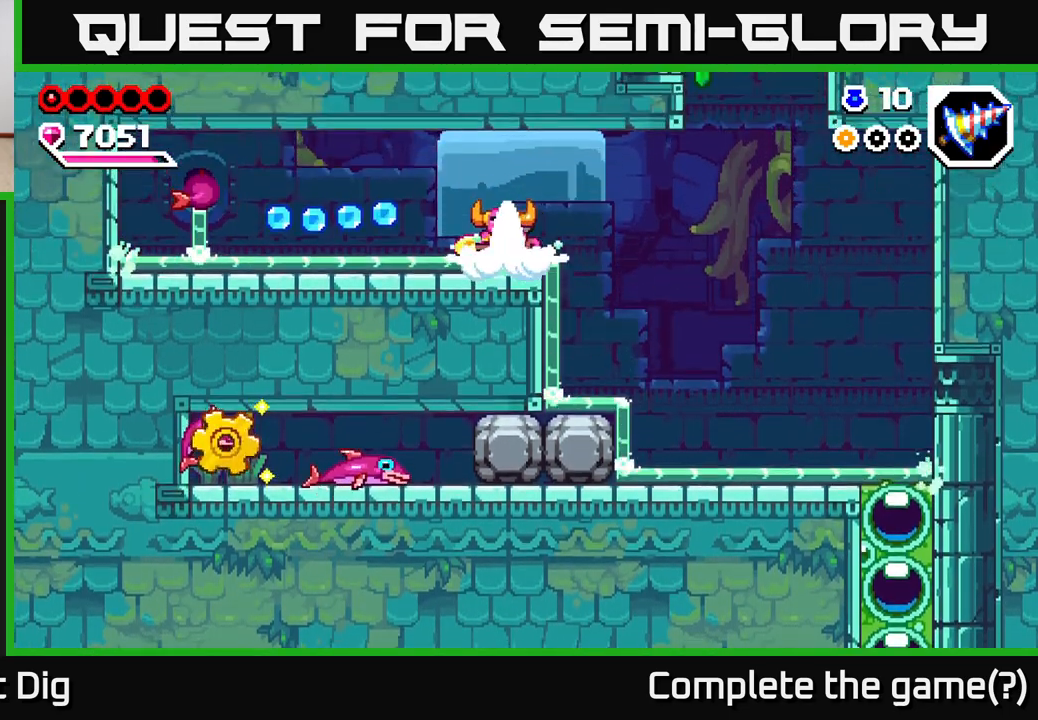
Gameplay with a controller (Xbox layout); each line is a JSON object with the inputs held at the frame after it (dt_ms = milliseconds from this image to that frame). "events" lists button and stick changes between this image and that frame as [ms after this image, input, new state], when the widget could be followed in between.
{"dt_ms": 500, "buttons": [], "left_stick": "up-left", "right_stick": "center", "events": []}
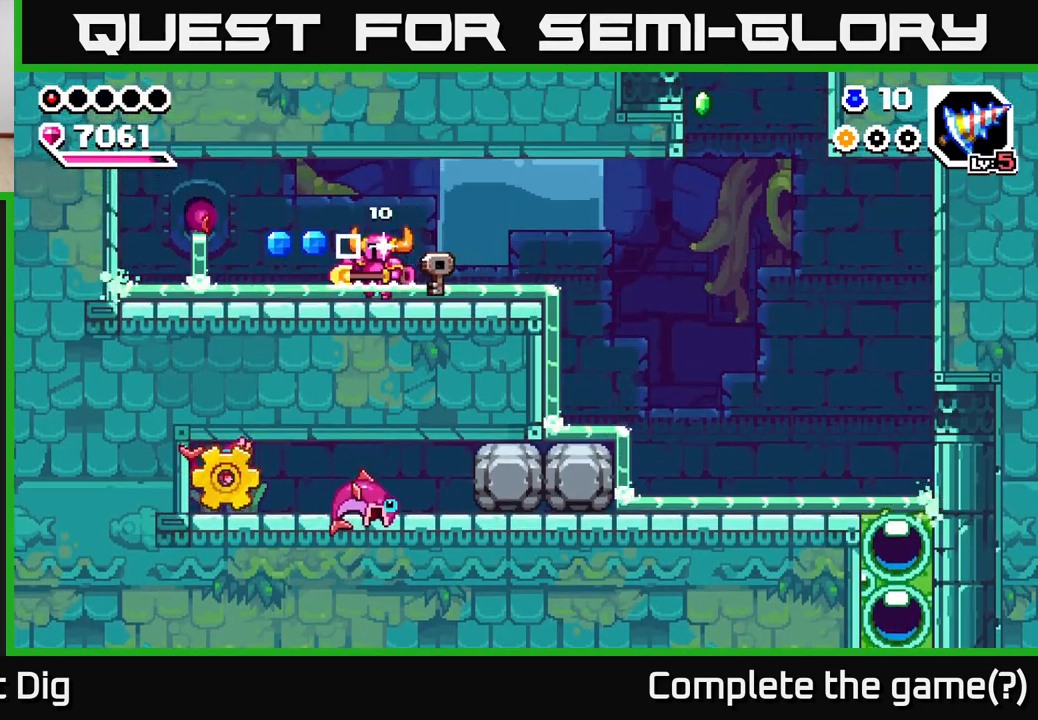
{"dt_ms": 500, "buttons": ["START"], "left_stick": "right", "right_stick": "center", "events": [[33, "A", "down"], [133, "A", "up"], [367, "left_stick", "right"], [467, "START", "down"]]}
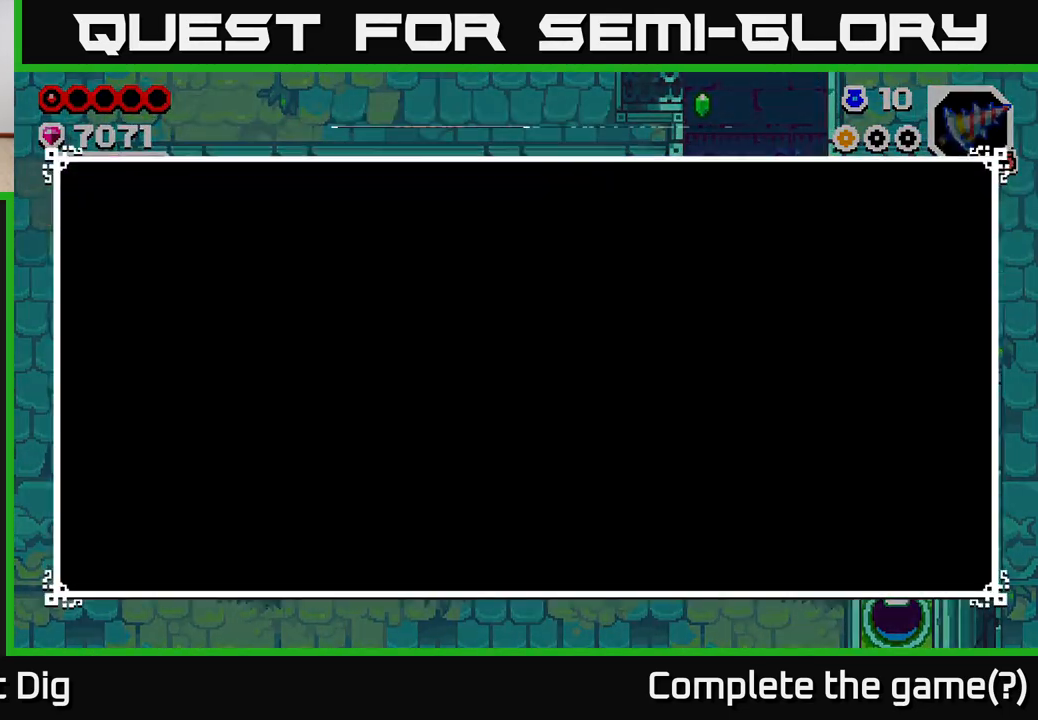
{"dt_ms": 500, "buttons": [], "left_stick": "center", "right_stick": "center", "events": [[17, "left_stick", "center"], [100, "START", "up"]]}
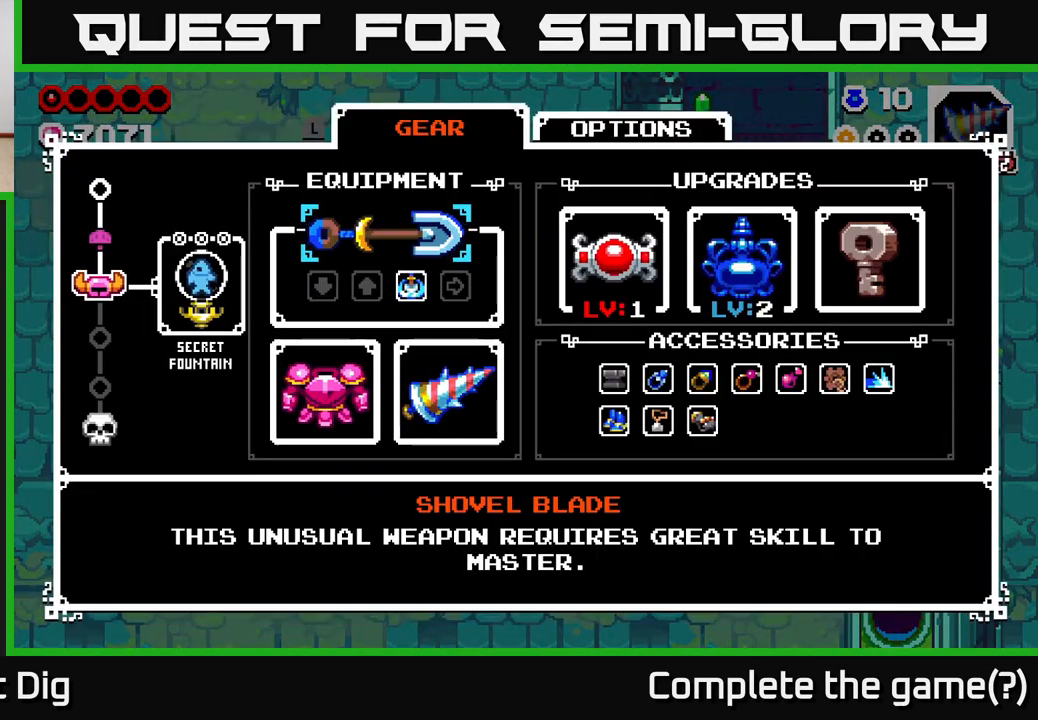
{"dt_ms": 500, "buttons": ["DPAD_DOWN"], "left_stick": "center", "right_stick": "center", "events": [[50, "DPAD_RIGHT", "down"], [150, "DPAD_RIGHT", "up"], [300, "DPAD_RIGHT", "down"], [317, "DPAD_RIGHT", "up"], [467, "DPAD_DOWN", "down"]]}
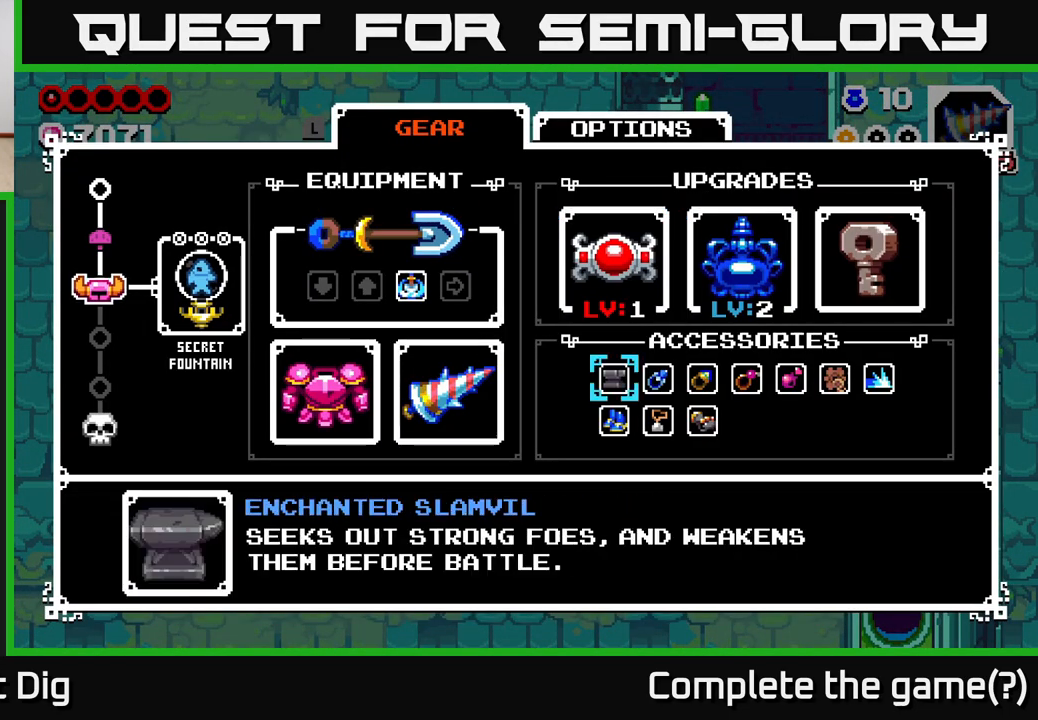
{"dt_ms": 500, "buttons": ["DPAD_RIGHT"], "left_stick": "center", "right_stick": "center", "events": [[33, "DPAD_DOWN", "up"], [117, "DPAD_DOWN", "down"], [200, "DPAD_DOWN", "up"], [417, "DPAD_RIGHT", "down"]]}
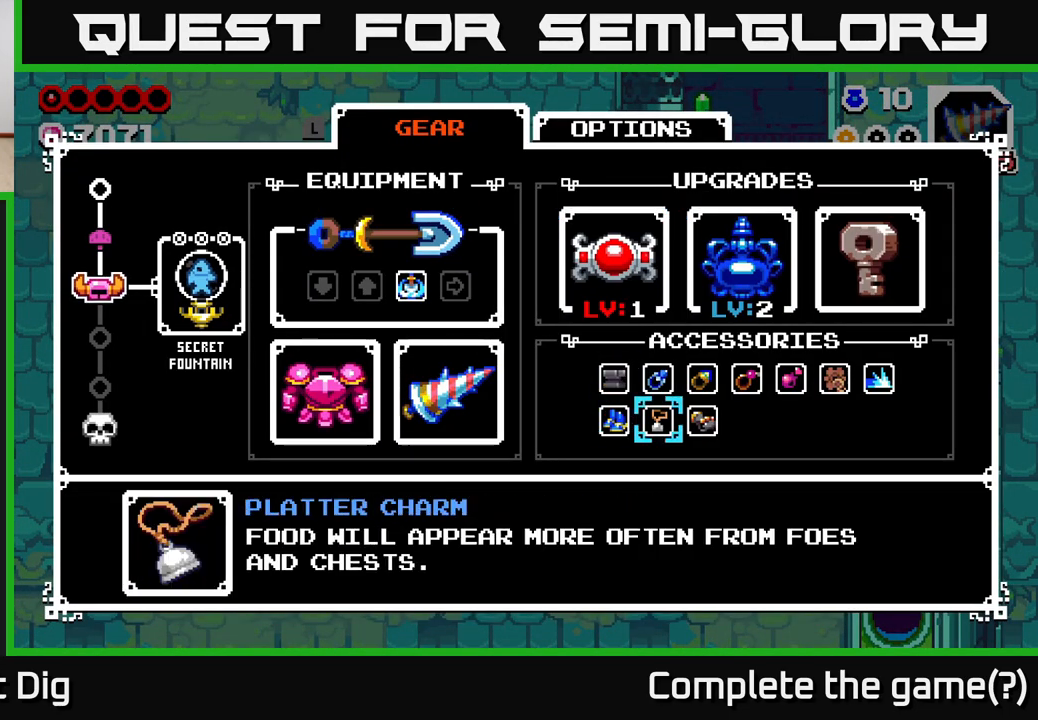
{"dt_ms": 500, "buttons": ["B"], "left_stick": "center", "right_stick": "center", "events": [[17, "DPAD_RIGHT", "up"], [83, "DPAD_RIGHT", "down"], [183, "DPAD_RIGHT", "up"], [467, "B", "down"]]}
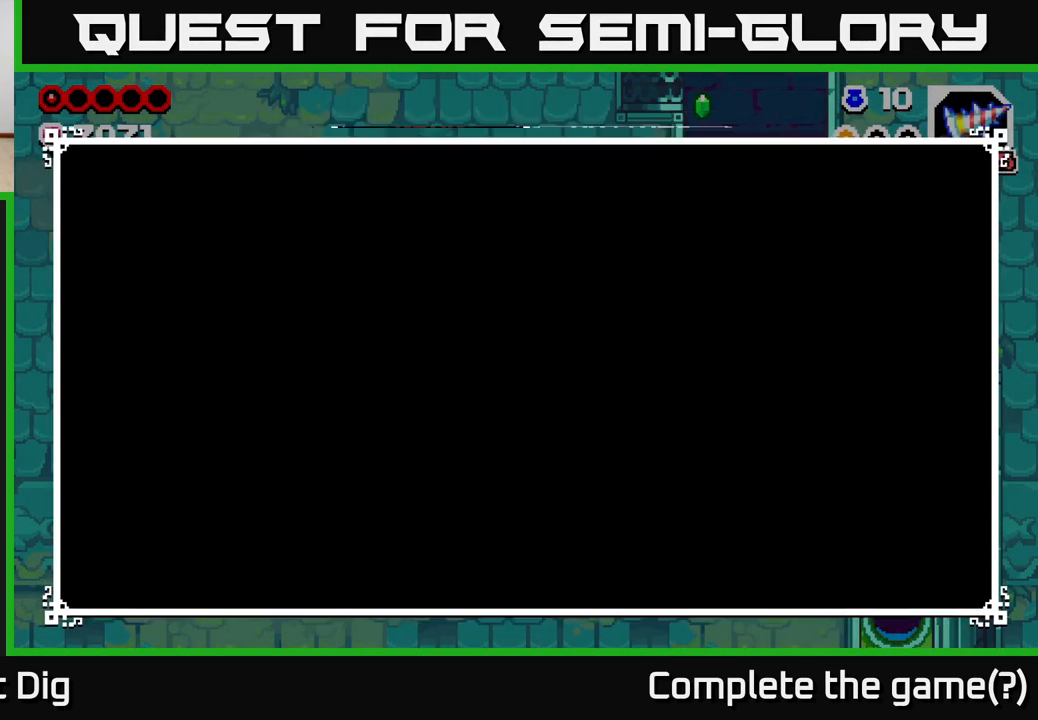
{"dt_ms": 500, "buttons": [], "left_stick": "right", "right_stick": "center", "events": [[50, "B", "up"], [67, "left_stick", "right"], [350, "A", "down"], [400, "A", "up"]]}
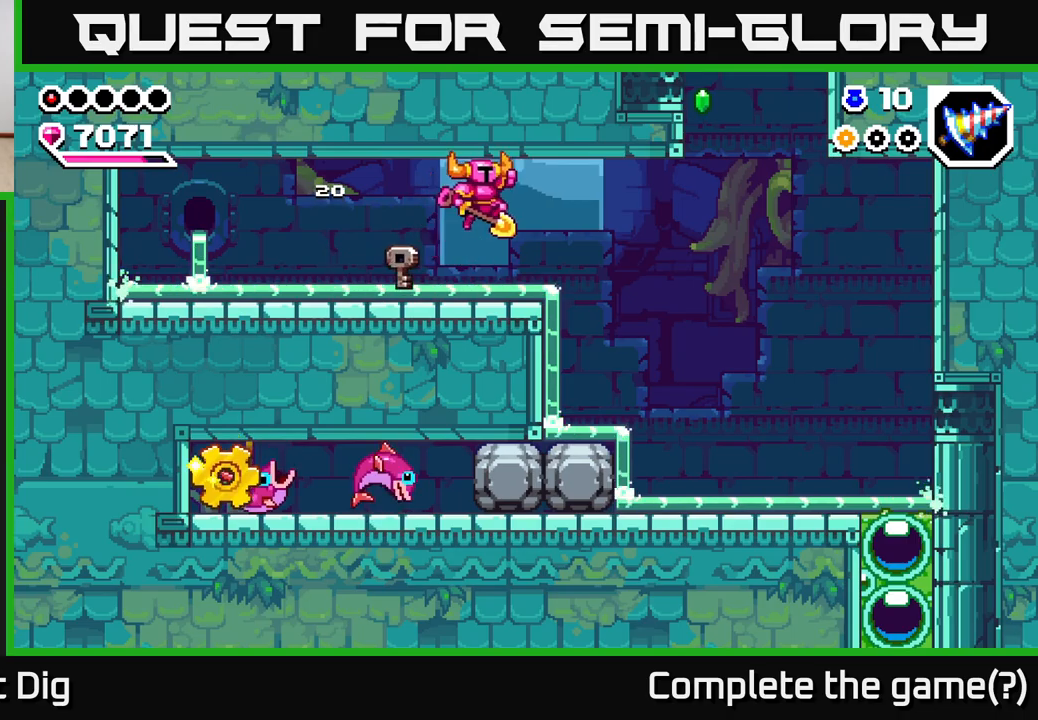
{"dt_ms": 500, "buttons": [], "left_stick": "center", "right_stick": "center", "events": [[450, "left_stick", "center"]]}
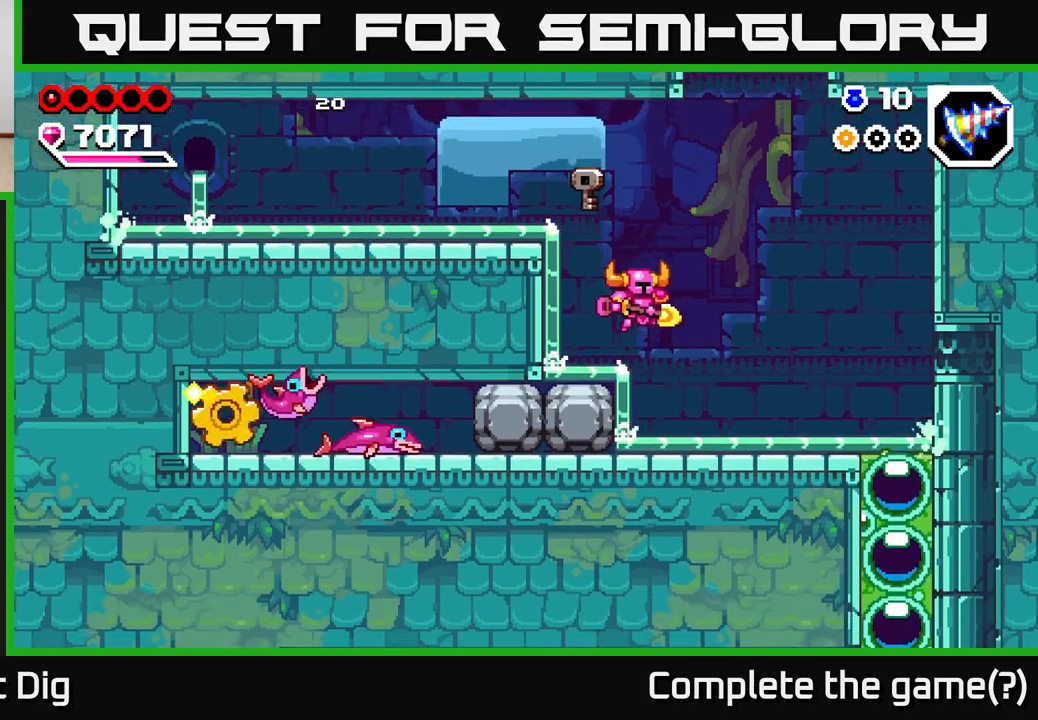
{"dt_ms": 500, "buttons": ["X"], "left_stick": "down", "right_stick": "center", "events": [[50, "left_stick", "left"], [417, "left_stick", "down"], [483, "X", "down"]]}
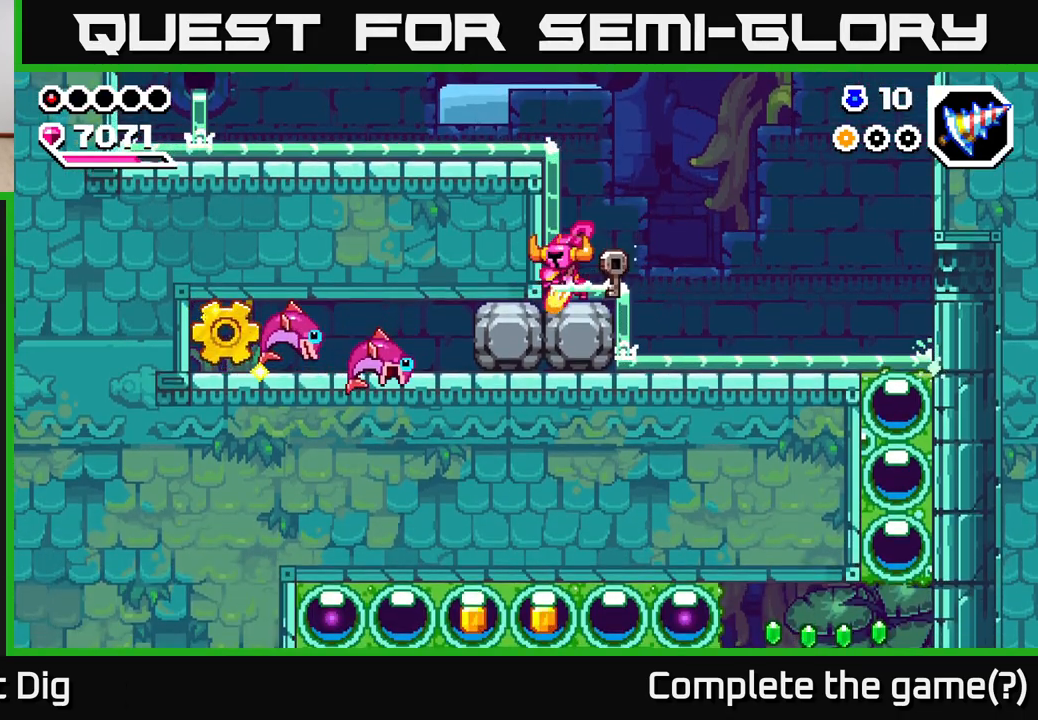
{"dt_ms": 500, "buttons": [], "left_stick": "center", "right_stick": "center", "events": [[83, "X", "up"], [167, "X", "down"], [283, "X", "up"], [483, "left_stick", "center"]]}
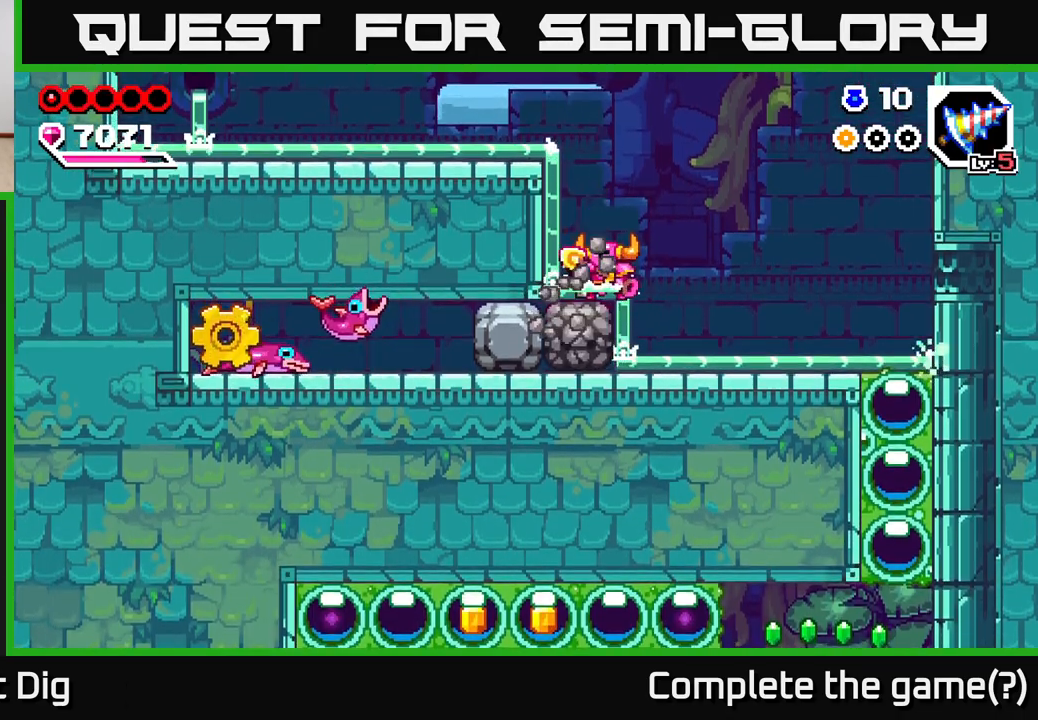
{"dt_ms": 500, "buttons": [], "left_stick": "down", "right_stick": "center", "events": [[83, "left_stick", "left"], [283, "X", "down"], [400, "X", "up"], [450, "left_stick", "down"]]}
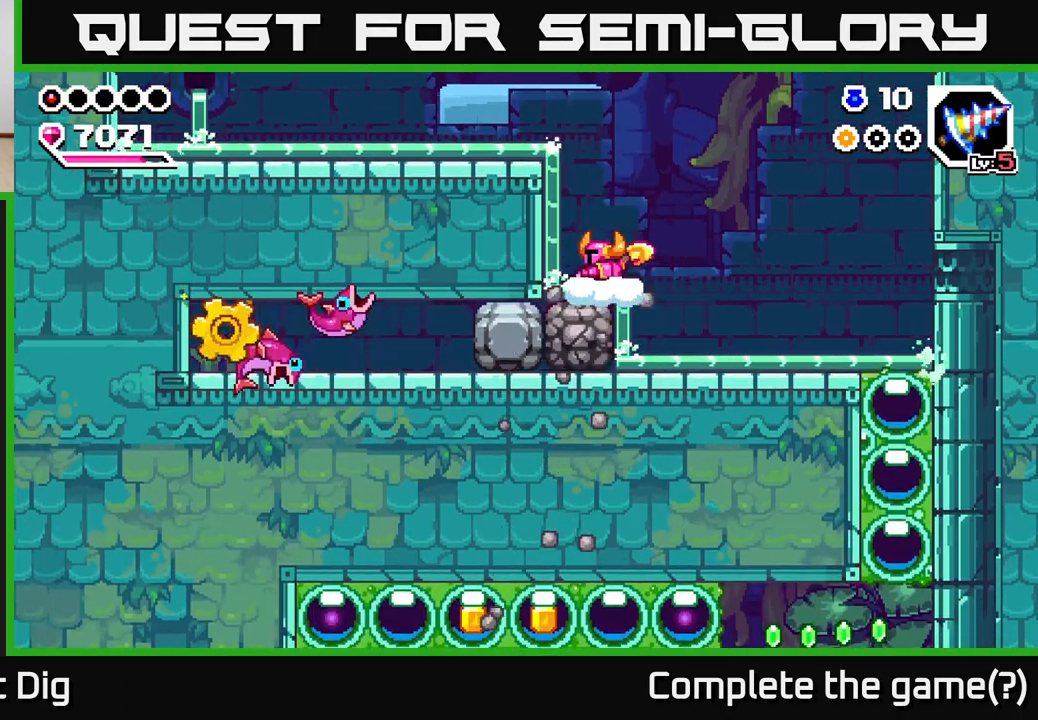
{"dt_ms": 500, "buttons": ["X"], "left_stick": "left", "right_stick": "center", "events": [[100, "X", "down"], [217, "X", "up"], [383, "left_stick", "left"], [433, "X", "down"]]}
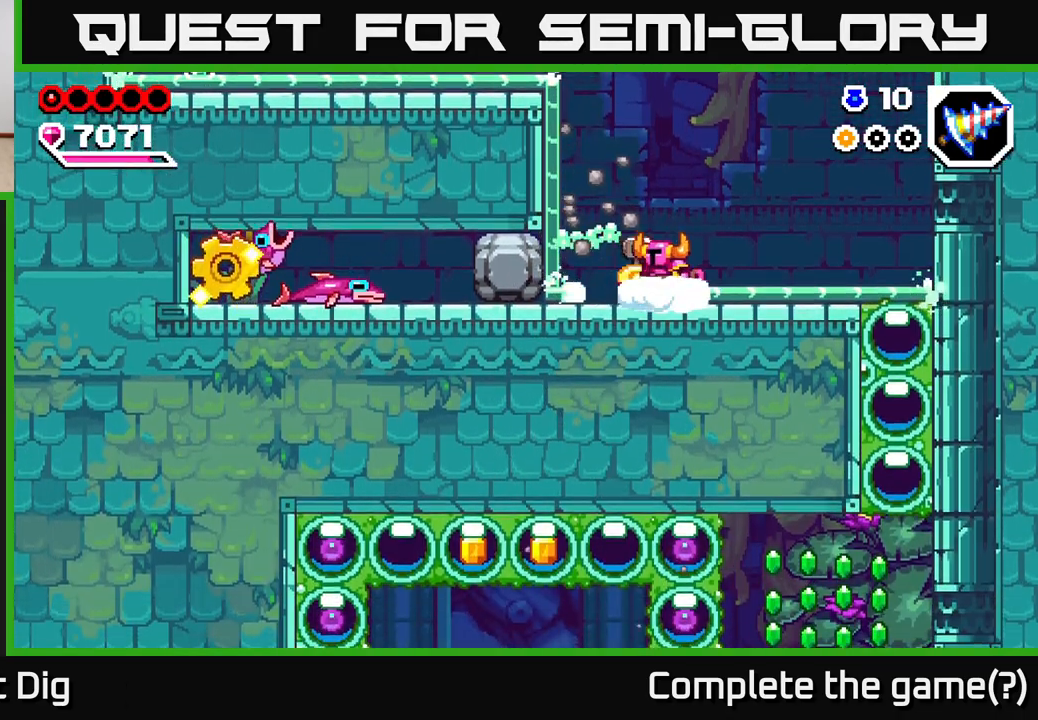
{"dt_ms": 1000, "buttons": [], "left_stick": "left", "right_stick": "center", "events": [[50, "X", "up"], [150, "left_stick", "center"], [183, "X", "down"], [217, "left_stick", "left"], [283, "X", "up"], [367, "X", "down"], [483, "X", "up"]]}
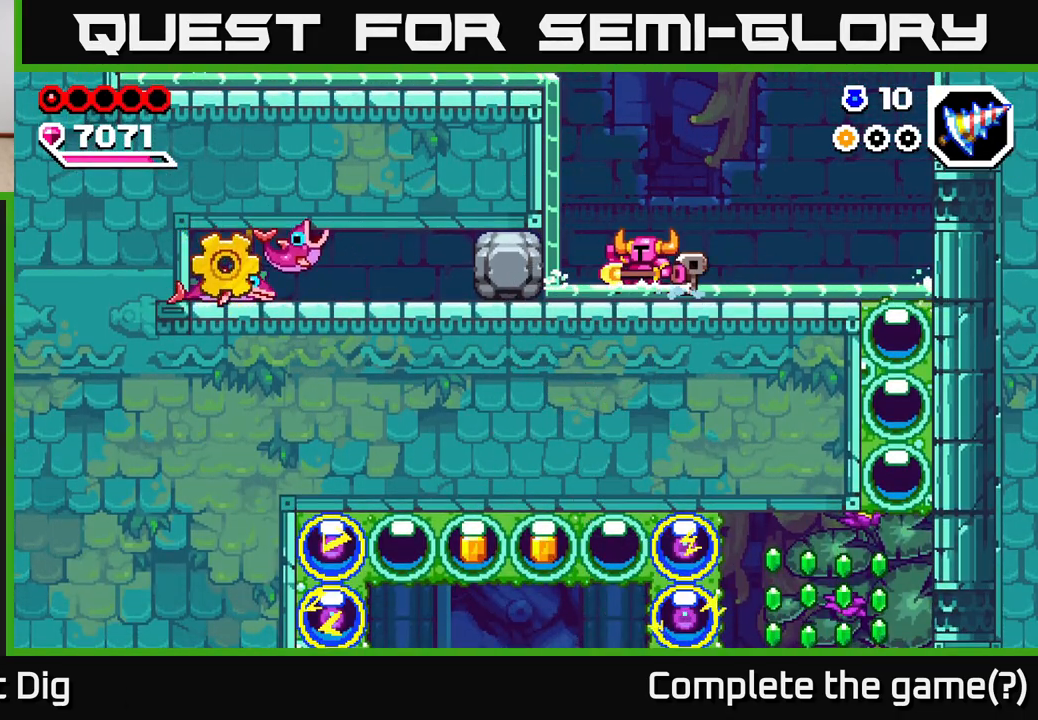
{"dt_ms": 500, "buttons": [], "left_stick": "left", "right_stick": "center", "events": [[217, "X", "down"], [300, "X", "up"], [367, "X", "down"], [450, "X", "up"]]}
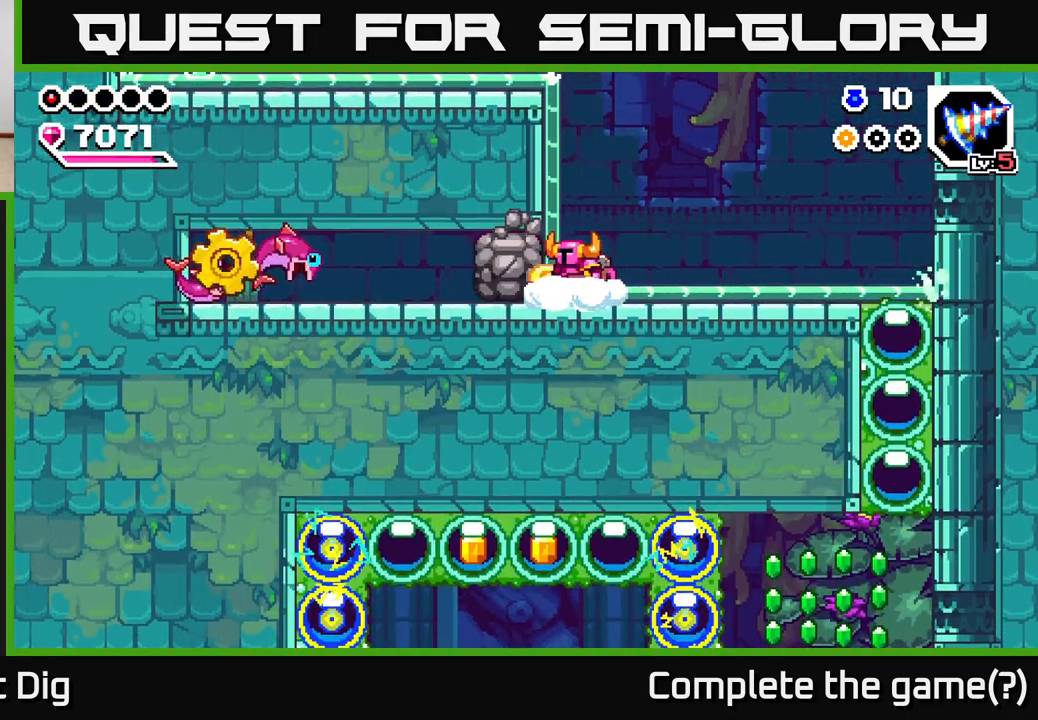
{"dt_ms": 500, "buttons": [], "left_stick": "center", "right_stick": "center", "events": [[33, "X", "down"], [150, "X", "up"], [317, "left_stick", "center"]]}
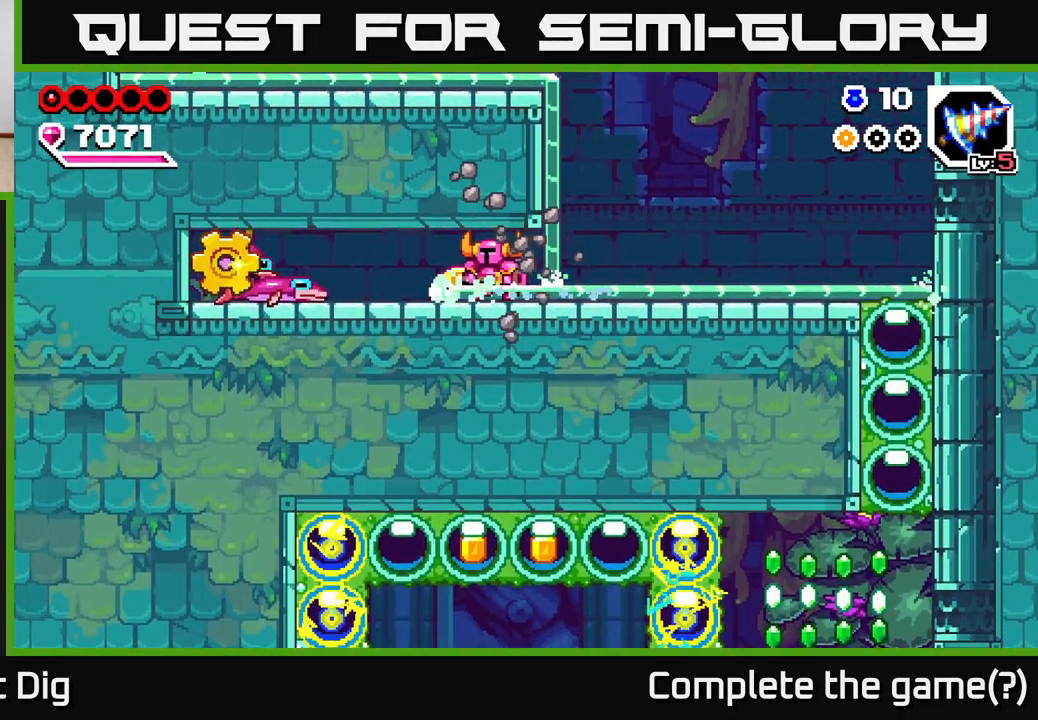
{"dt_ms": 500, "buttons": [], "left_stick": "center", "right_stick": "center", "events": [[183, "Y", "down"], [183, "left_stick", "left"], [250, "Y", "up"], [317, "left_stick", "center"]]}
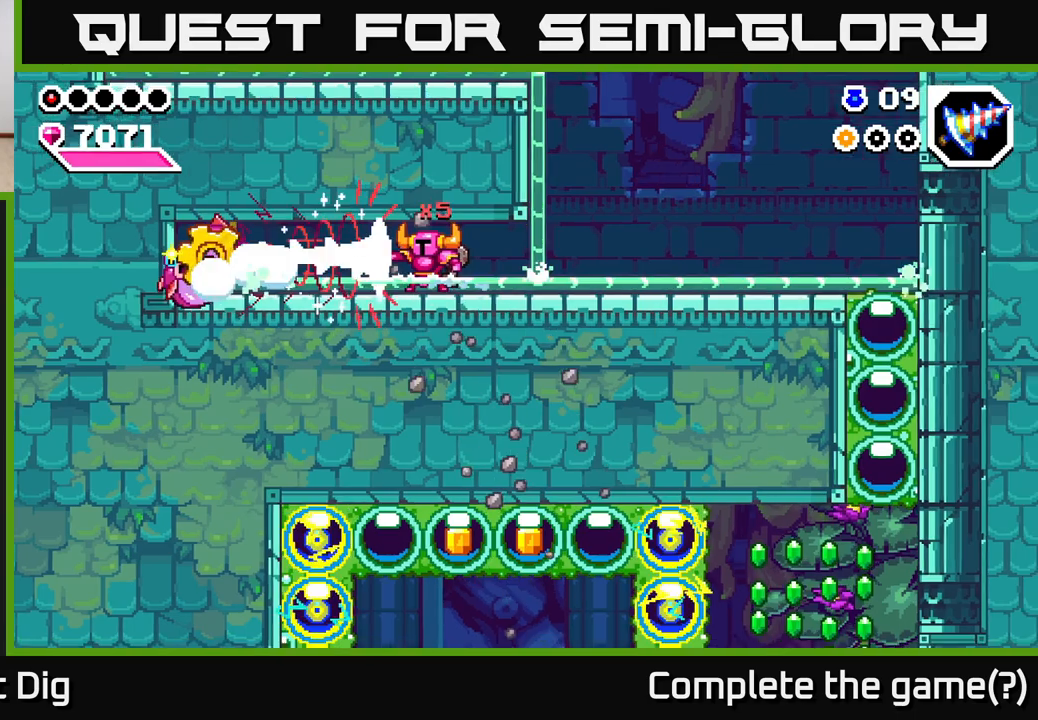
{"dt_ms": 500, "buttons": [], "left_stick": "center", "right_stick": "center", "events": [[250, "X", "down"], [333, "X", "up"]]}
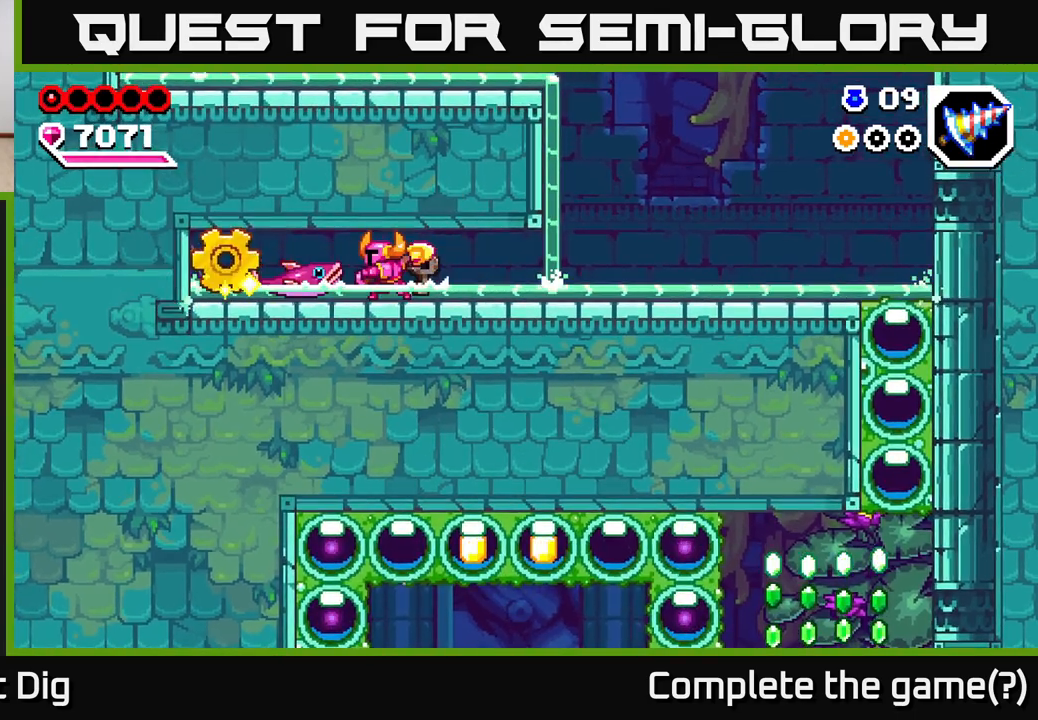
{"dt_ms": 1000, "buttons": [], "left_stick": "center", "right_stick": "center", "events": [[50, "X", "down"], [133, "X", "up"], [333, "X", "down"], [383, "left_stick", "left"], [417, "X", "up"], [483, "X", "down"], [517, "left_stick", "center"], [600, "X", "up"], [700, "X", "down"], [800, "X", "up"]]}
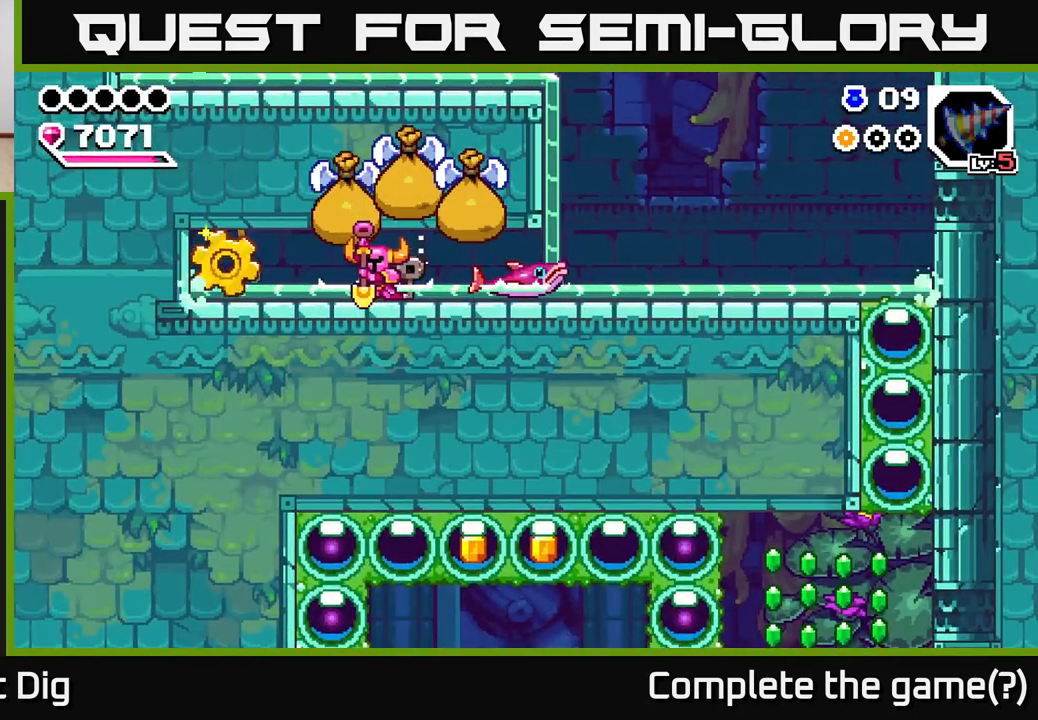
{"dt_ms": 500, "buttons": [], "left_stick": "center", "right_stick": "center", "events": []}
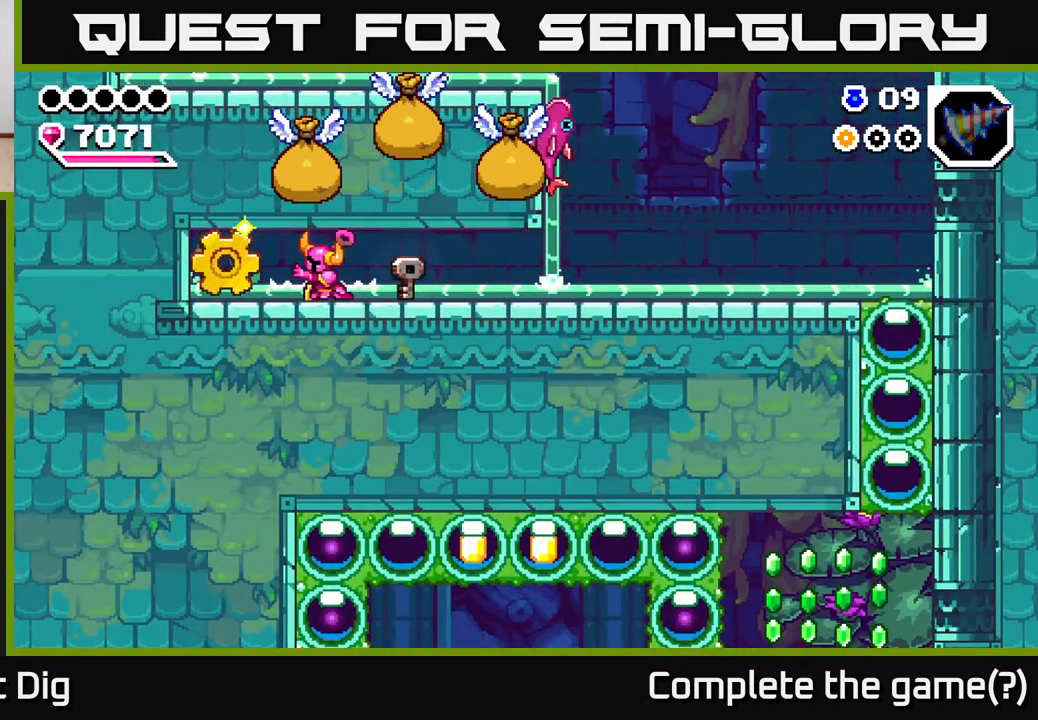
{"dt_ms": 500, "buttons": [], "left_stick": "center", "right_stick": "center", "events": []}
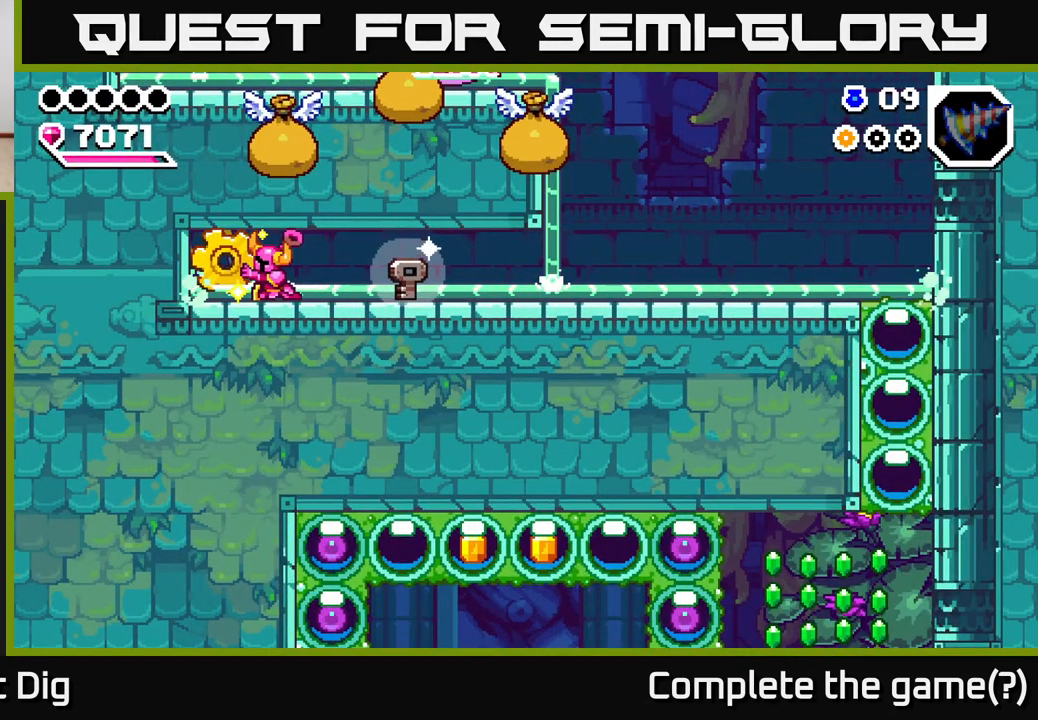
{"dt_ms": 500, "buttons": [], "left_stick": "center", "right_stick": "center", "events": []}
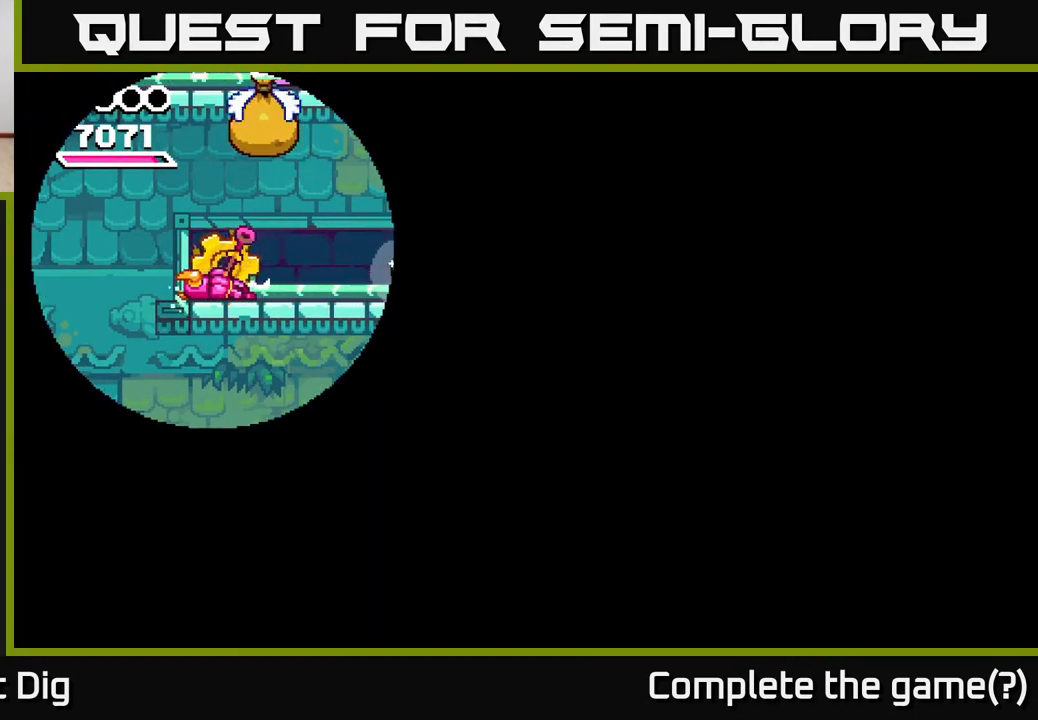
{"dt_ms": 500, "buttons": [], "left_stick": "center", "right_stick": "center", "events": []}
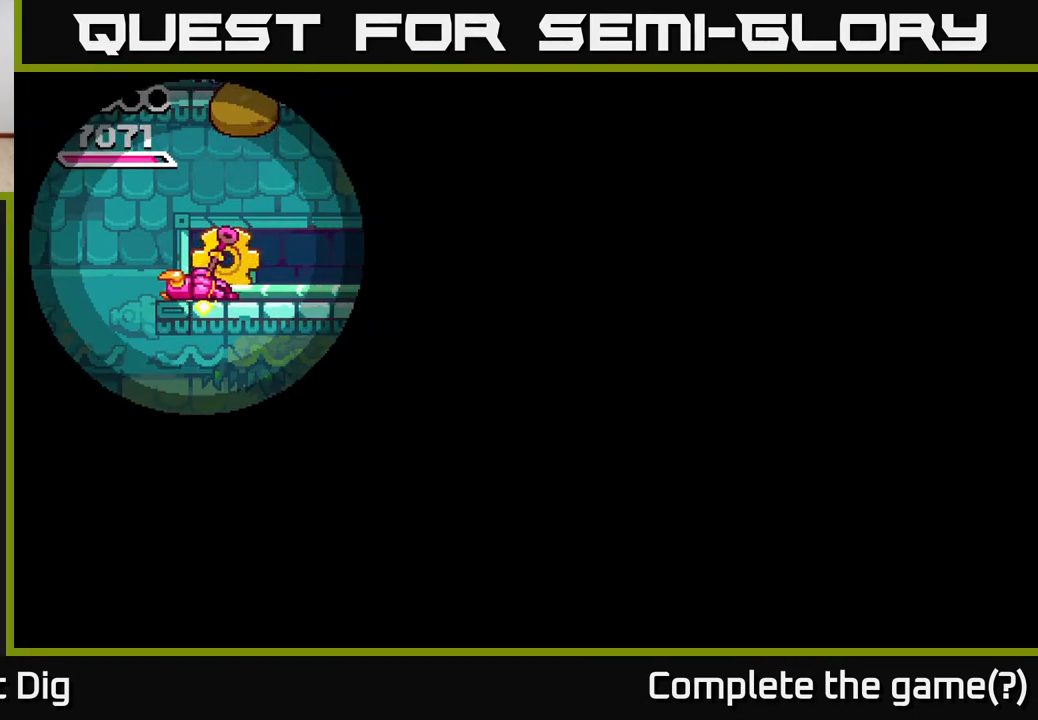
{"dt_ms": 500, "buttons": [], "left_stick": "center", "right_stick": "center", "events": []}
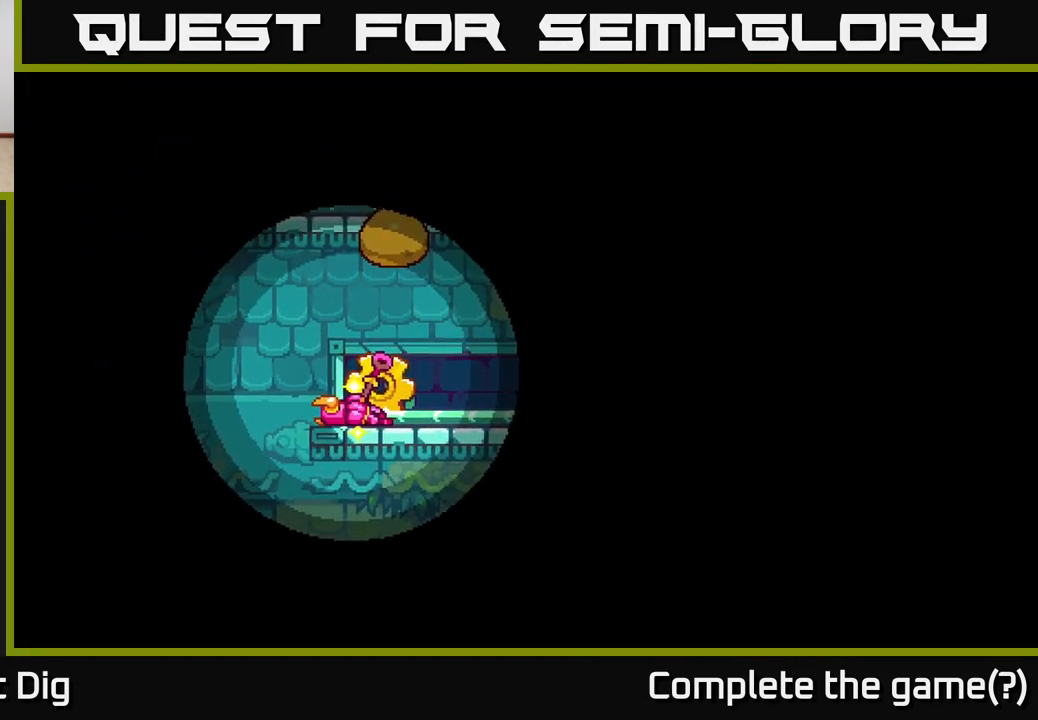
{"dt_ms": 500, "buttons": [], "left_stick": "center", "right_stick": "center", "events": []}
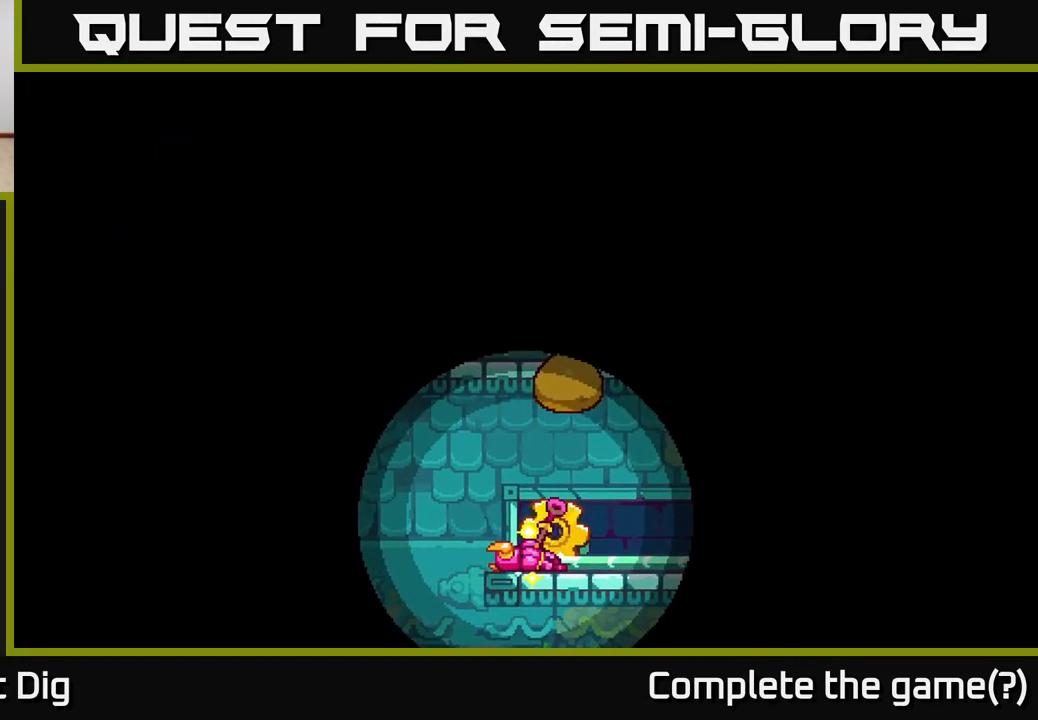
{"dt_ms": 500, "buttons": [], "left_stick": "center", "right_stick": "center", "events": []}
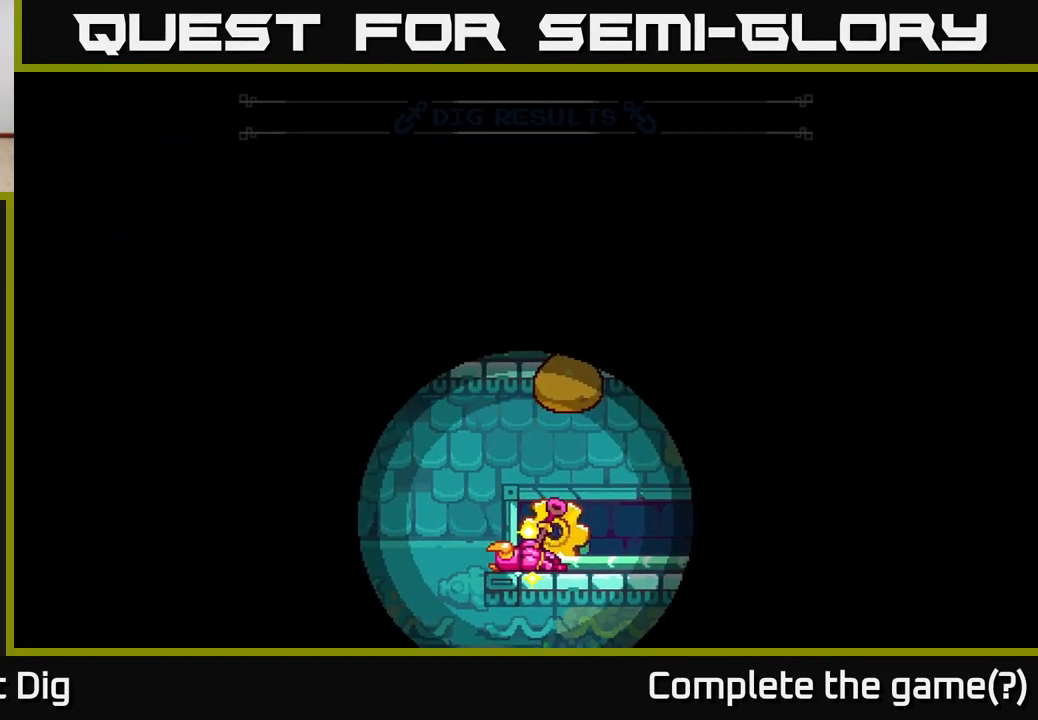
{"dt_ms": 500, "buttons": [], "left_stick": "center", "right_stick": "center", "events": []}
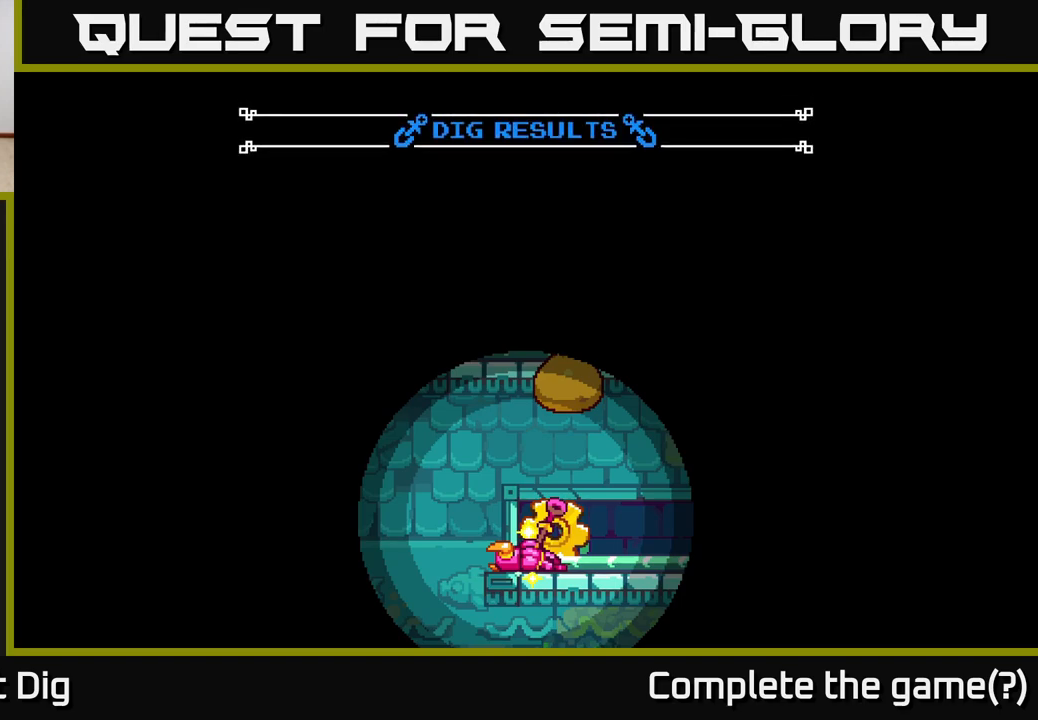
{"dt_ms": 500, "buttons": [], "left_stick": "center", "right_stick": "center", "events": []}
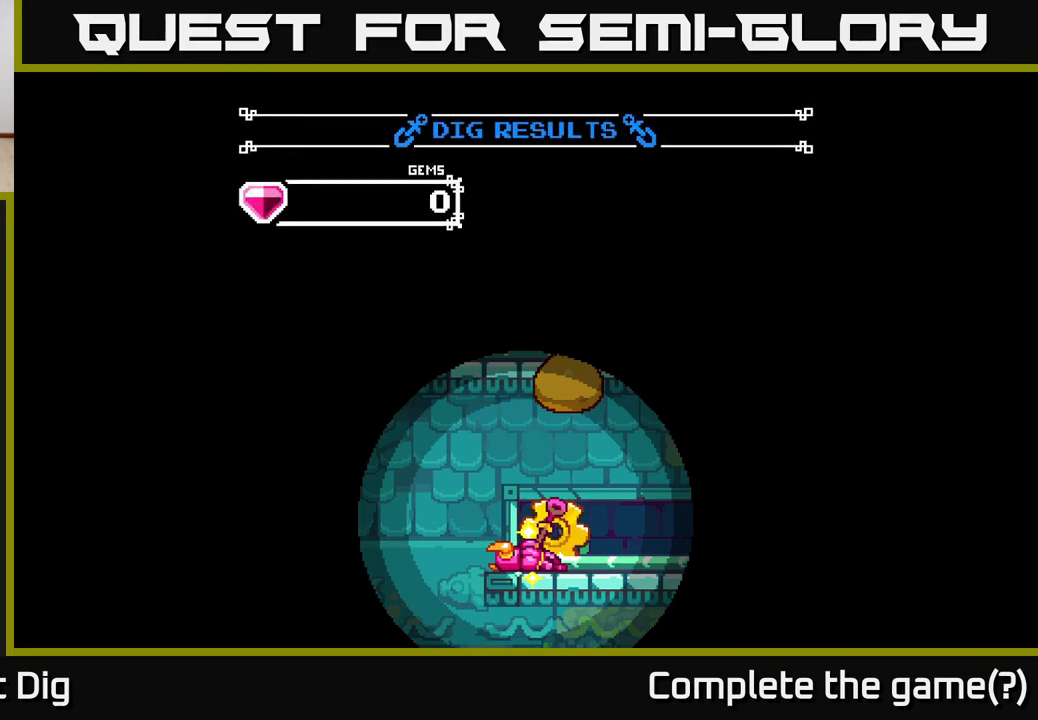
{"dt_ms": 500, "buttons": [], "left_stick": "center", "right_stick": "center", "events": []}
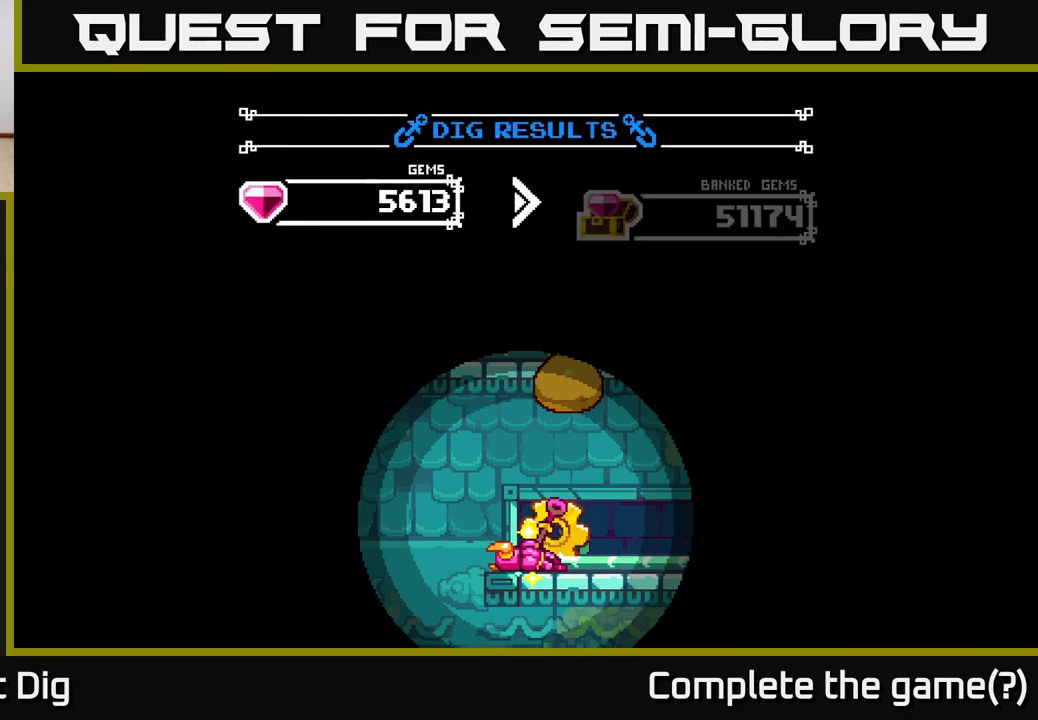
{"dt_ms": 500, "buttons": [], "left_stick": "center", "right_stick": "center", "events": [[67, "L2", "down"], [117, "L2", "up"]]}